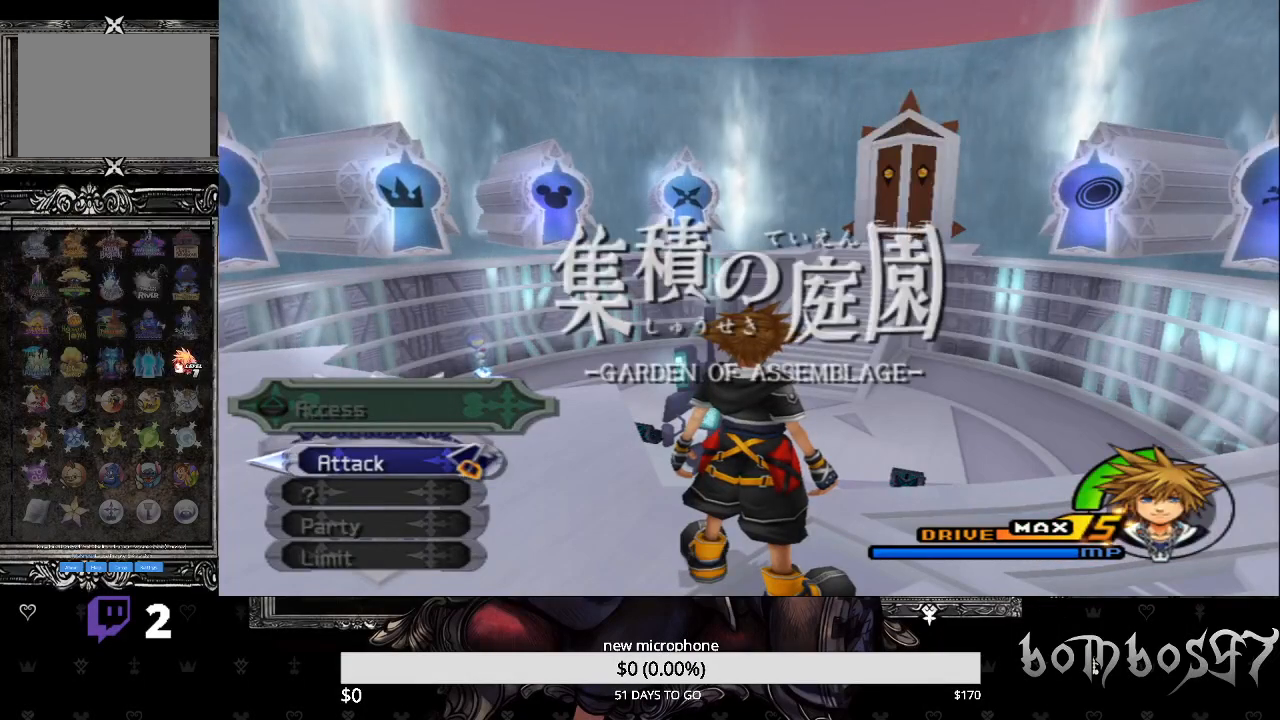
Gameplay with a controller (PlayStation layout); each line is a JSON object with the inputs held at the frame after it. "events" lists button and stick changes between this image and that frame as [ms after this image, input, new state], when the widget could be followed in between.
{"buttons": [], "left_stick": "center", "right_stick": "down-left", "events": [[200, "right_stick", "down-left"]]}
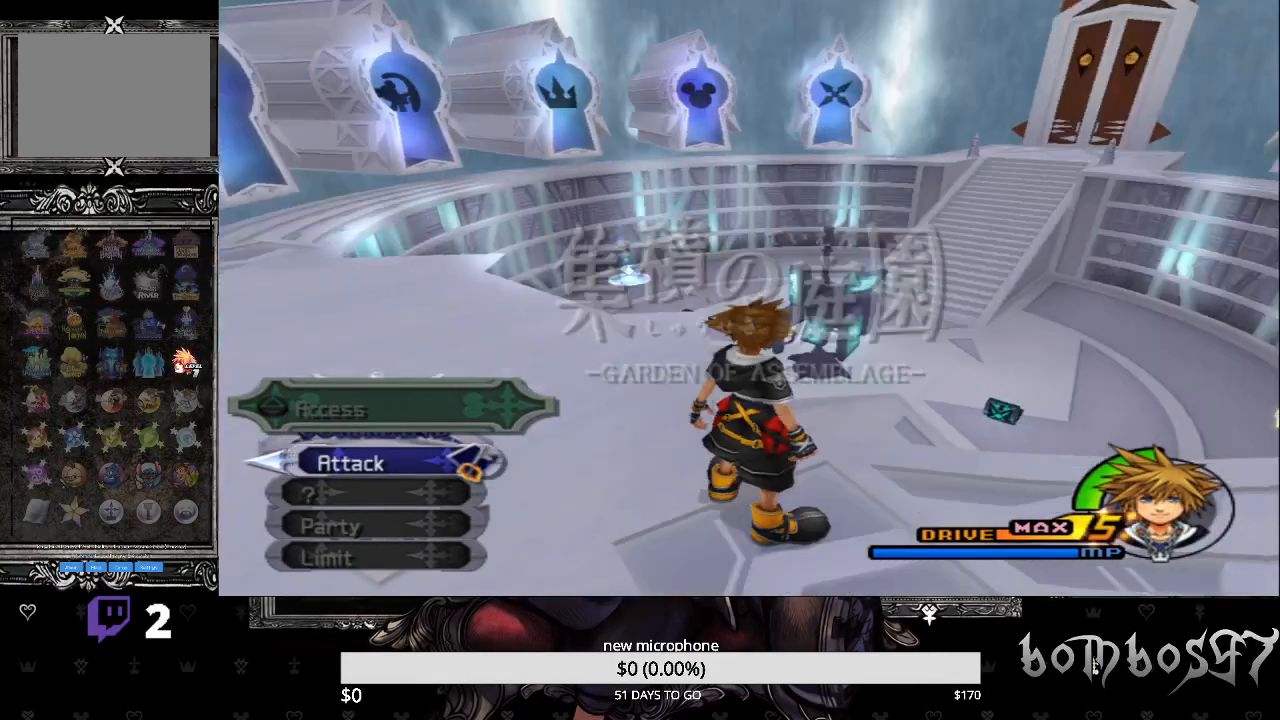
{"buttons": [], "left_stick": "center", "right_stick": "left", "events": [[33, "left_stick", "down"], [33, "right_stick", "left"], [300, "left_stick", "center"]]}
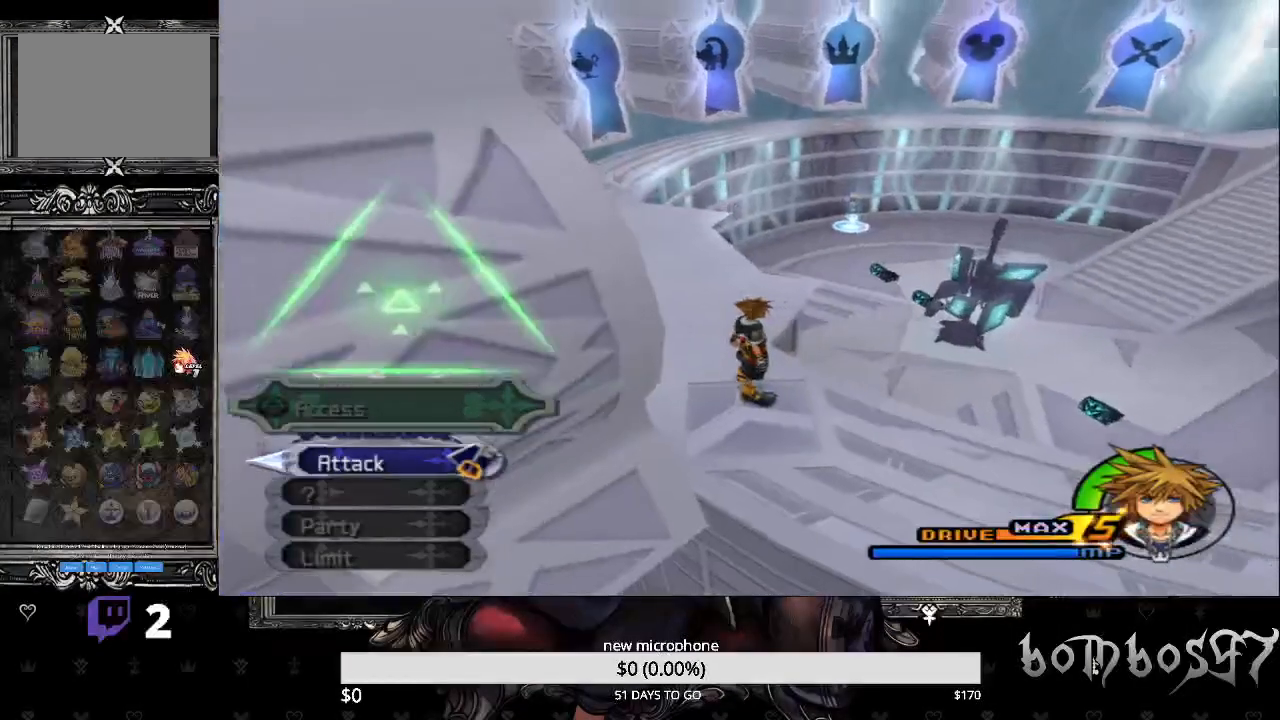
{"buttons": [], "left_stick": "center", "right_stick": "left", "events": []}
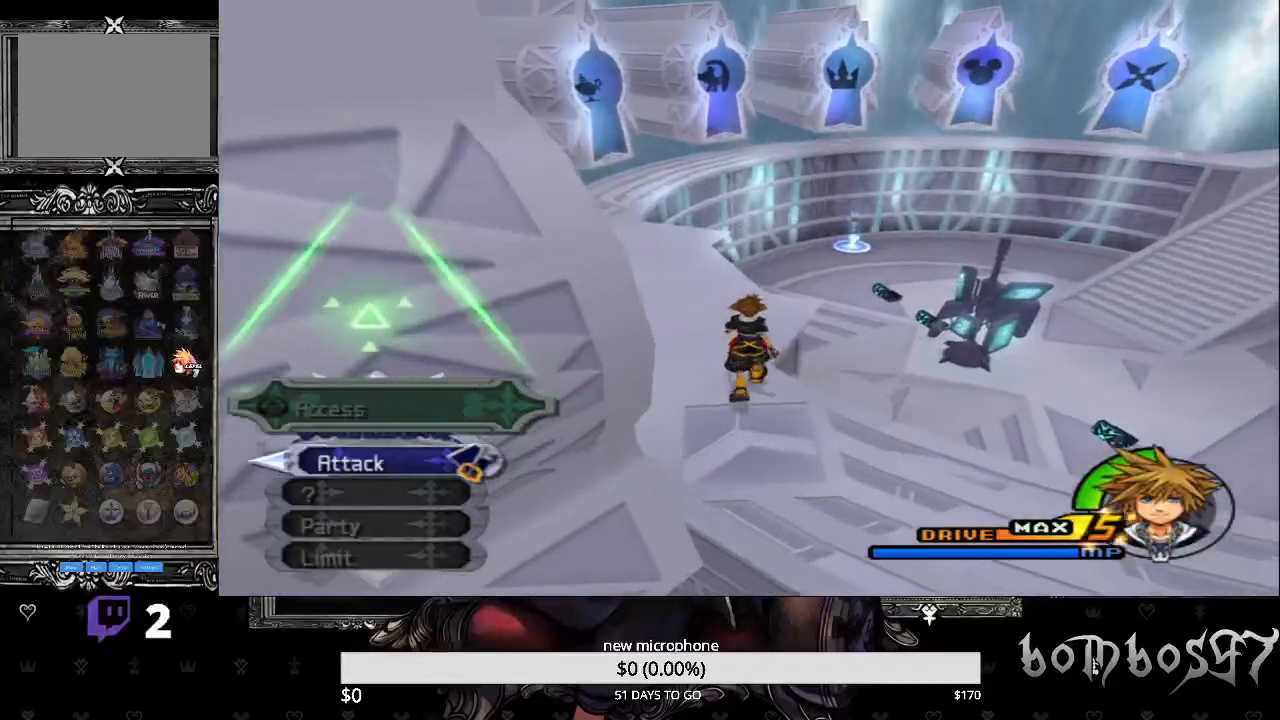
{"buttons": [], "left_stick": "up-left", "right_stick": "down-left", "events": [[267, "left_stick", "up-left"], [267, "right_stick", "down-left"]]}
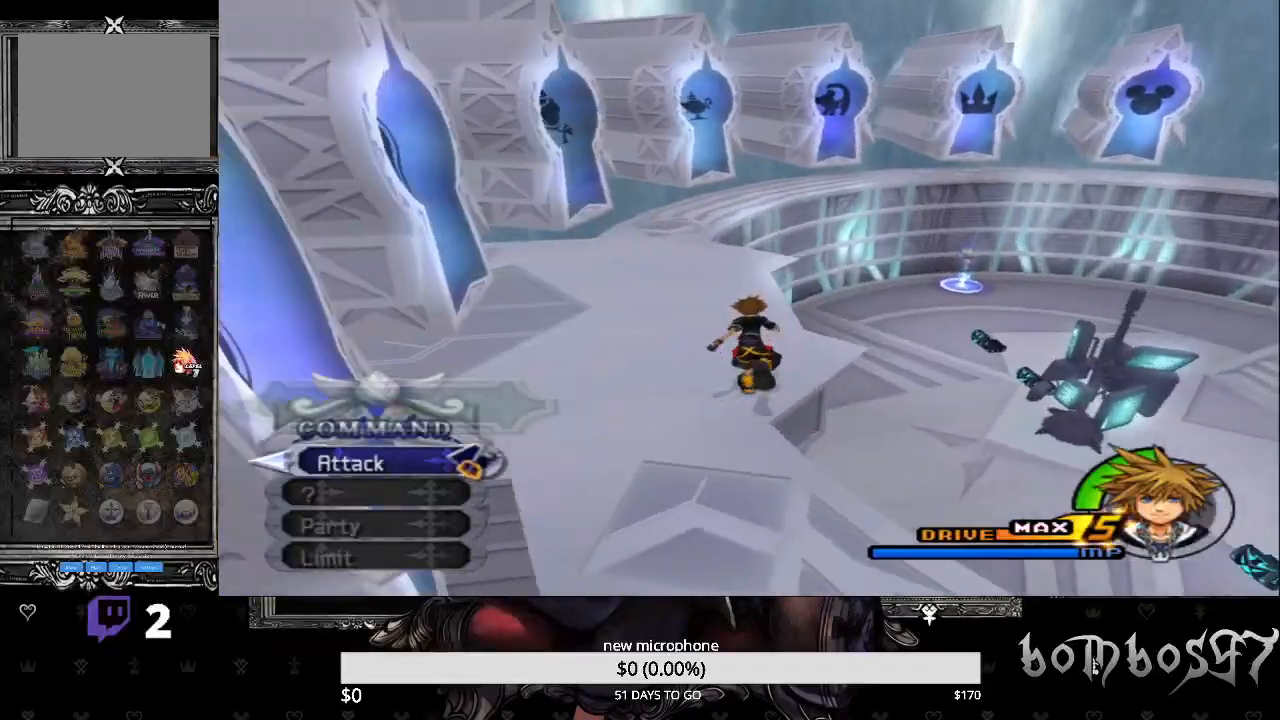
{"buttons": [], "left_stick": "up-left", "right_stick": "left", "events": [[200, "right_stick", "left"], [333, "SQUARE", "down"], [500, "SQUARE", "up"]]}
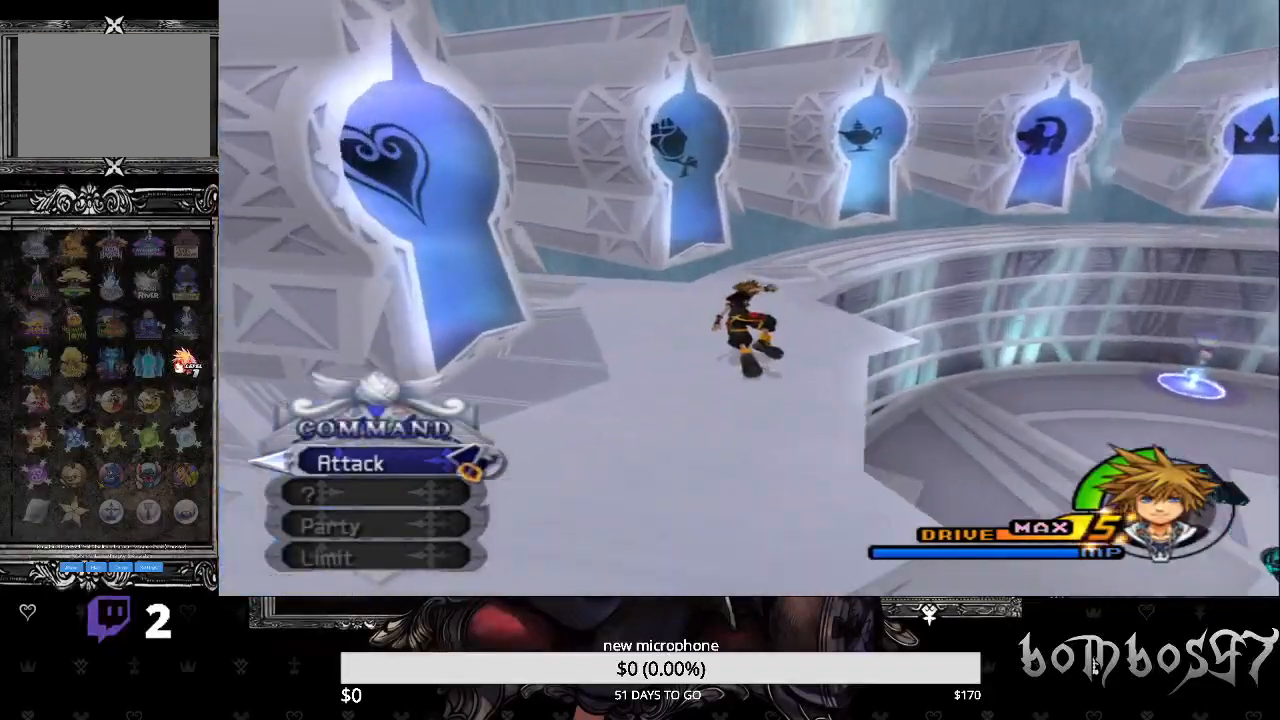
{"buttons": [], "left_stick": "up", "right_stick": "left", "events": [[33, "left_stick", "up"]]}
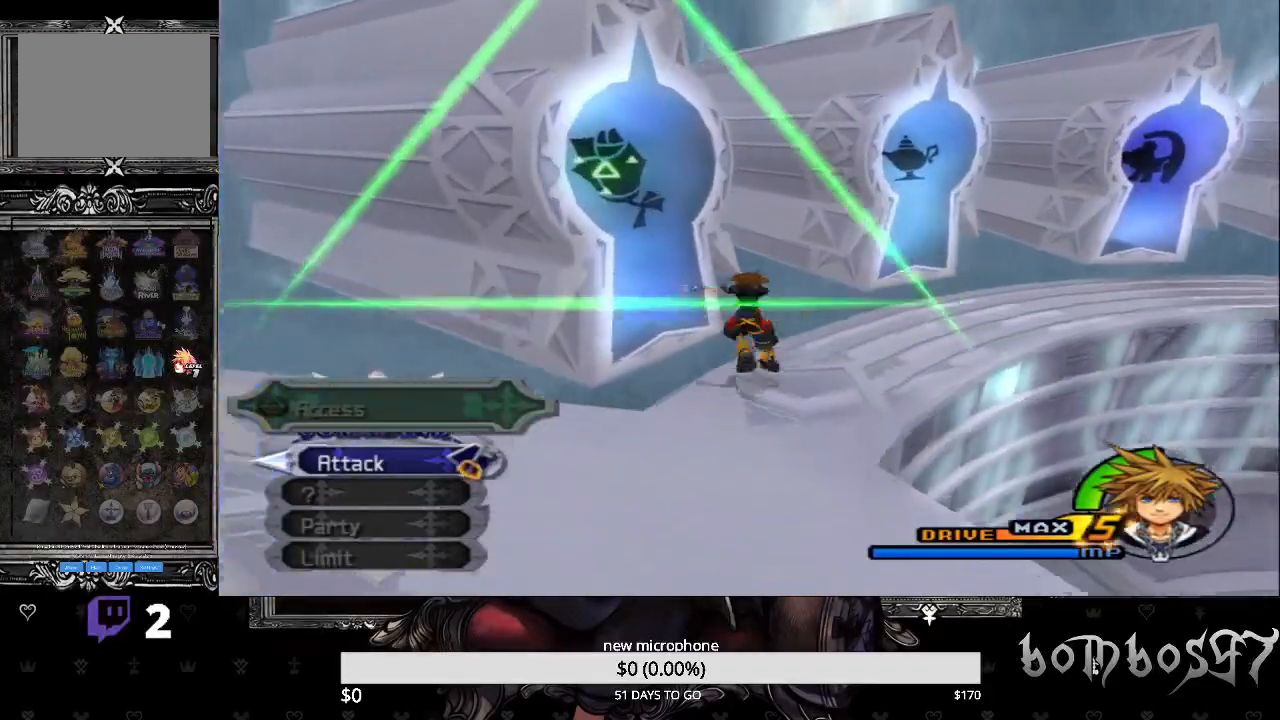
{"buttons": ["SQUARE"], "left_stick": "right", "right_stick": "left", "events": [[67, "left_stick", "right"], [367, "SQUARE", "down"]]}
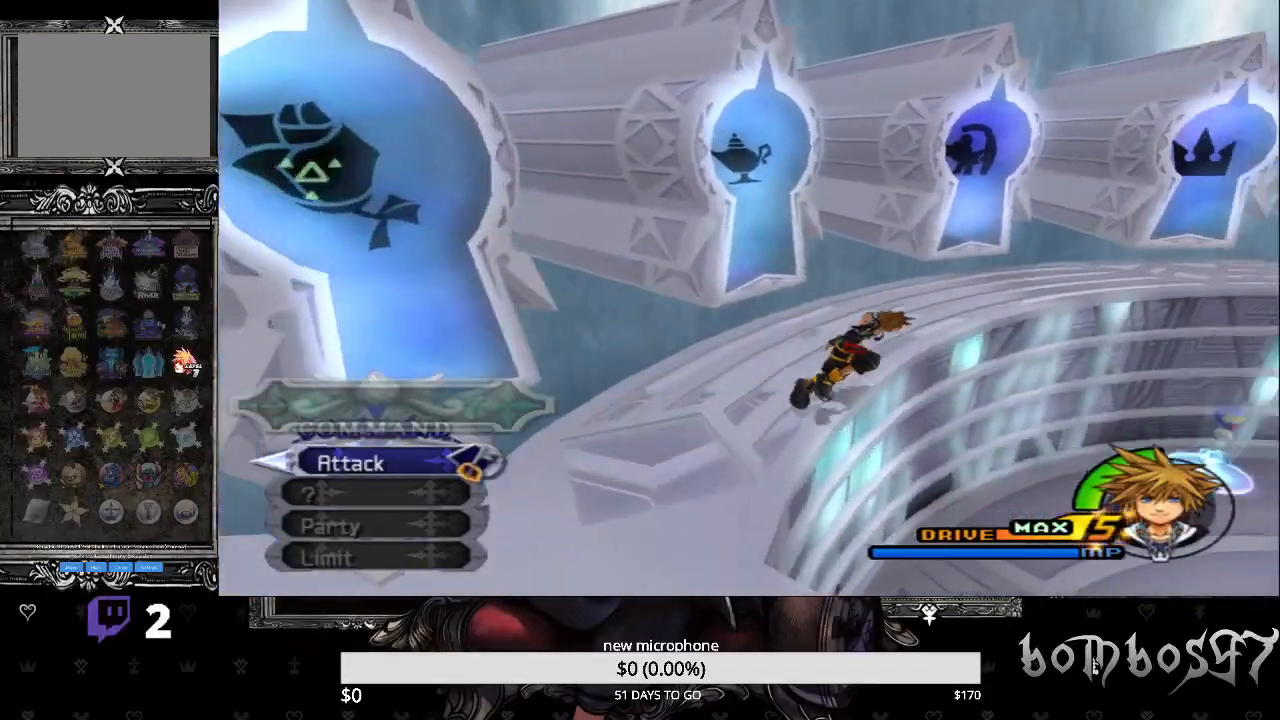
{"buttons": [], "left_stick": "up", "right_stick": "center", "events": [[233, "right_stick", "center"], [267, "SQUARE", "up"], [367, "left_stick", "up"]]}
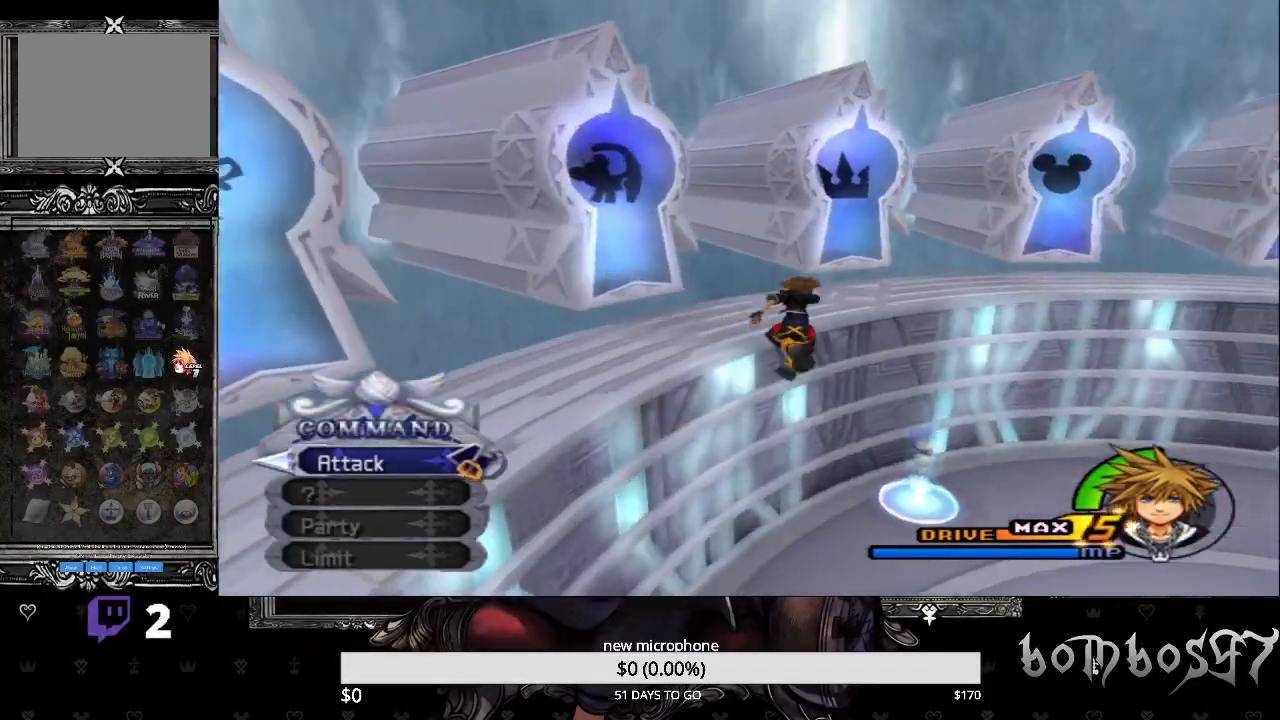
{"buttons": [], "left_stick": "up-left", "right_stick": "center", "events": [[100, "left_stick", "up-left"], [267, "CIRCLE", "down"], [433, "CIRCLE", "up"]]}
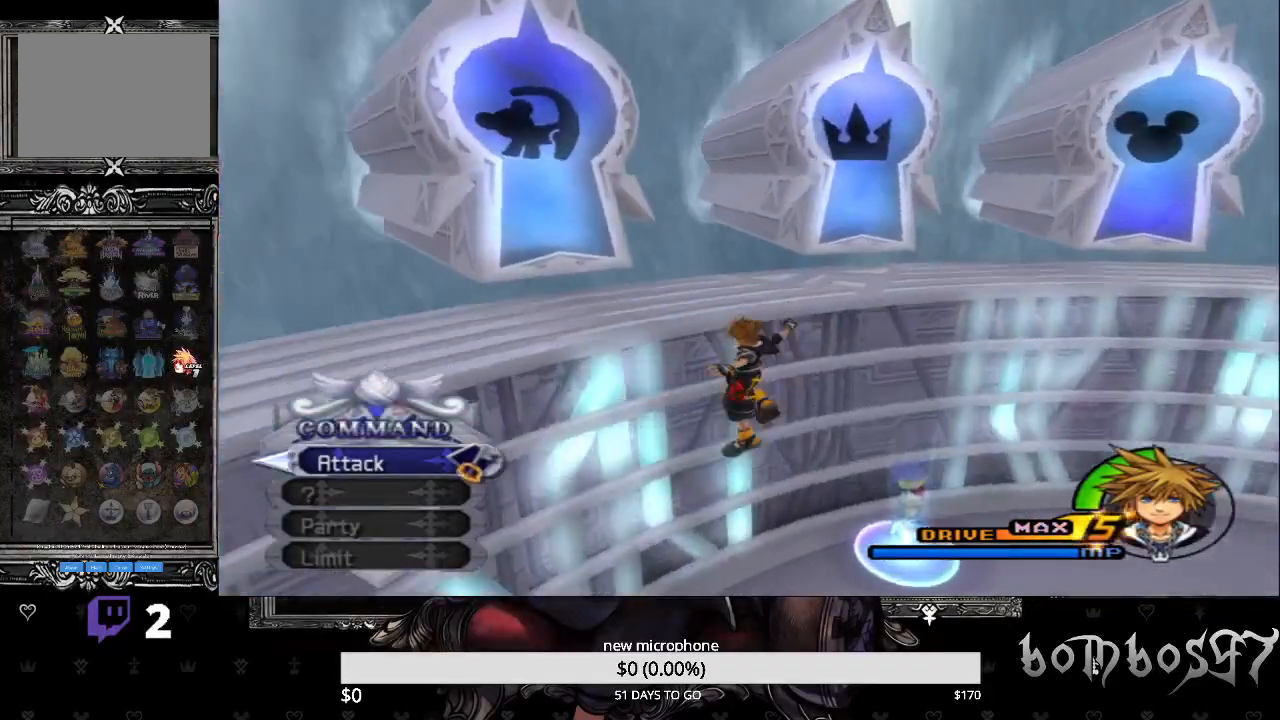
{"buttons": [], "left_stick": "up-left", "right_stick": "down-left", "events": [[267, "right_stick", "down-left"]]}
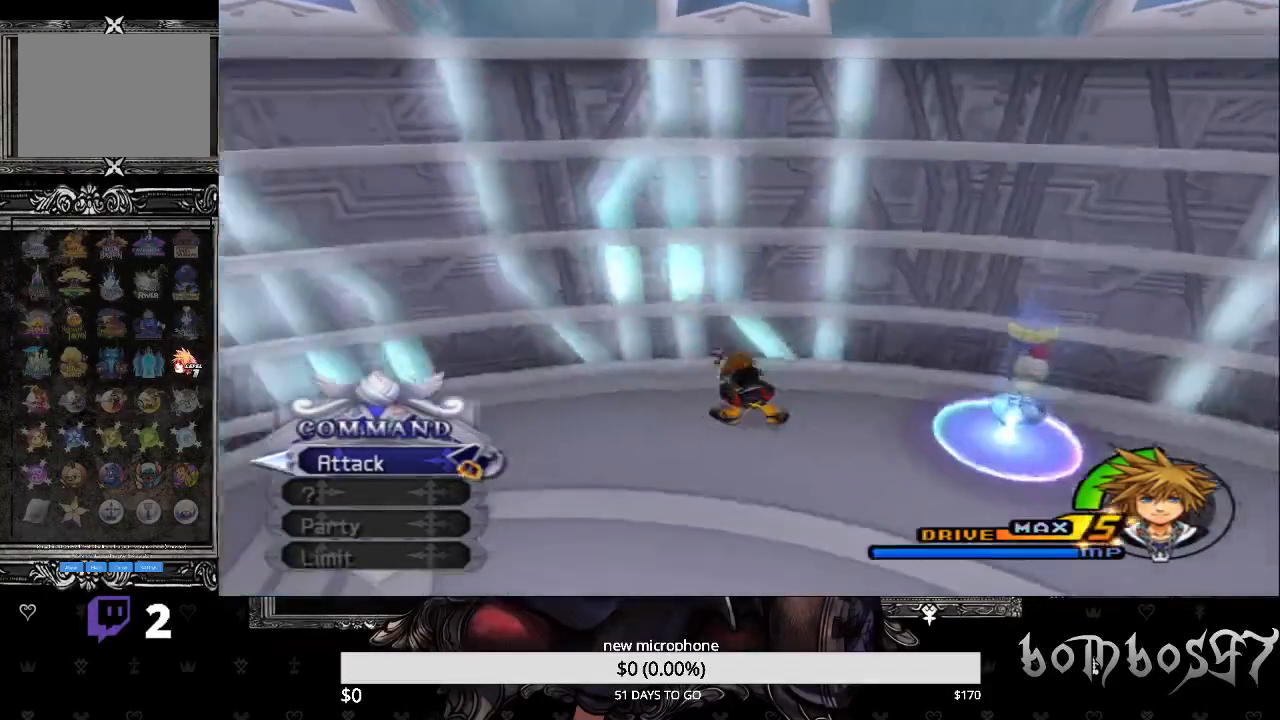
{"buttons": ["SQUARE"], "left_stick": "down", "right_stick": "center", "events": [[33, "right_stick", "center"], [133, "left_stick", "down"], [433, "SQUARE", "down"]]}
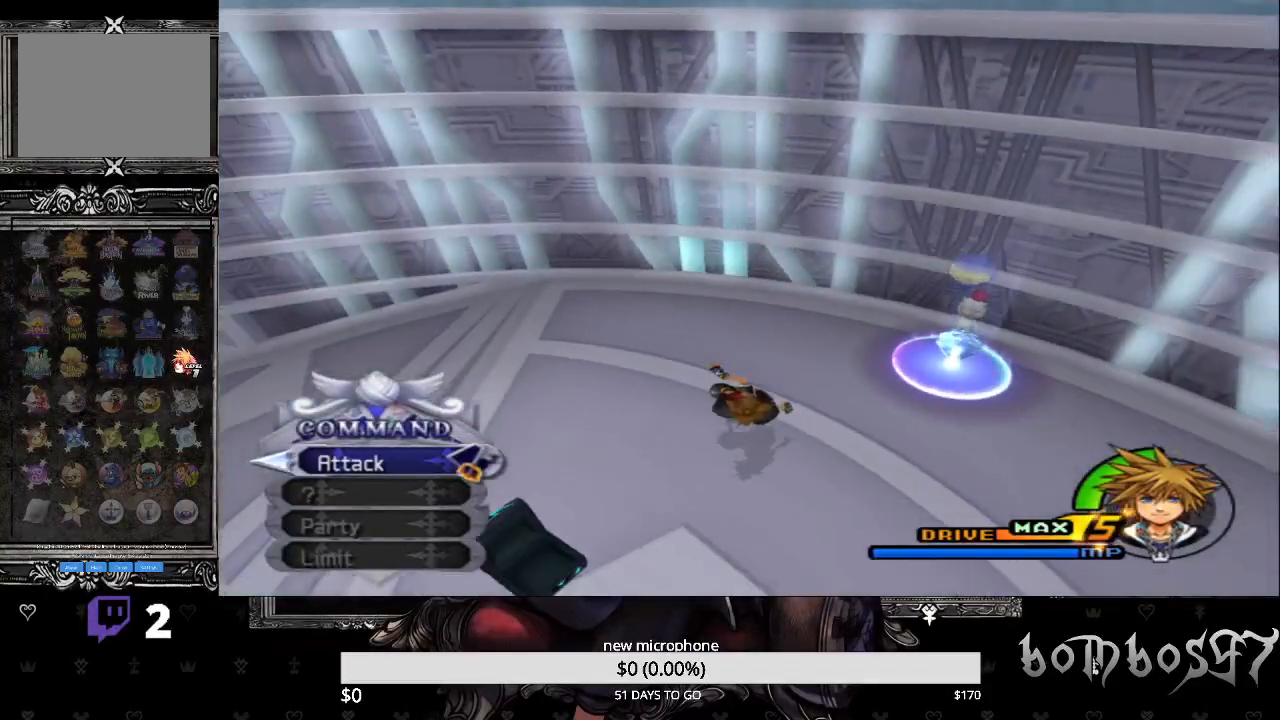
{"buttons": [], "left_stick": "center", "right_stick": "down-right", "events": [[200, "SQUARE", "up"], [200, "left_stick", "down-right"], [300, "left_stick", "center"], [400, "right_stick", "down-right"]]}
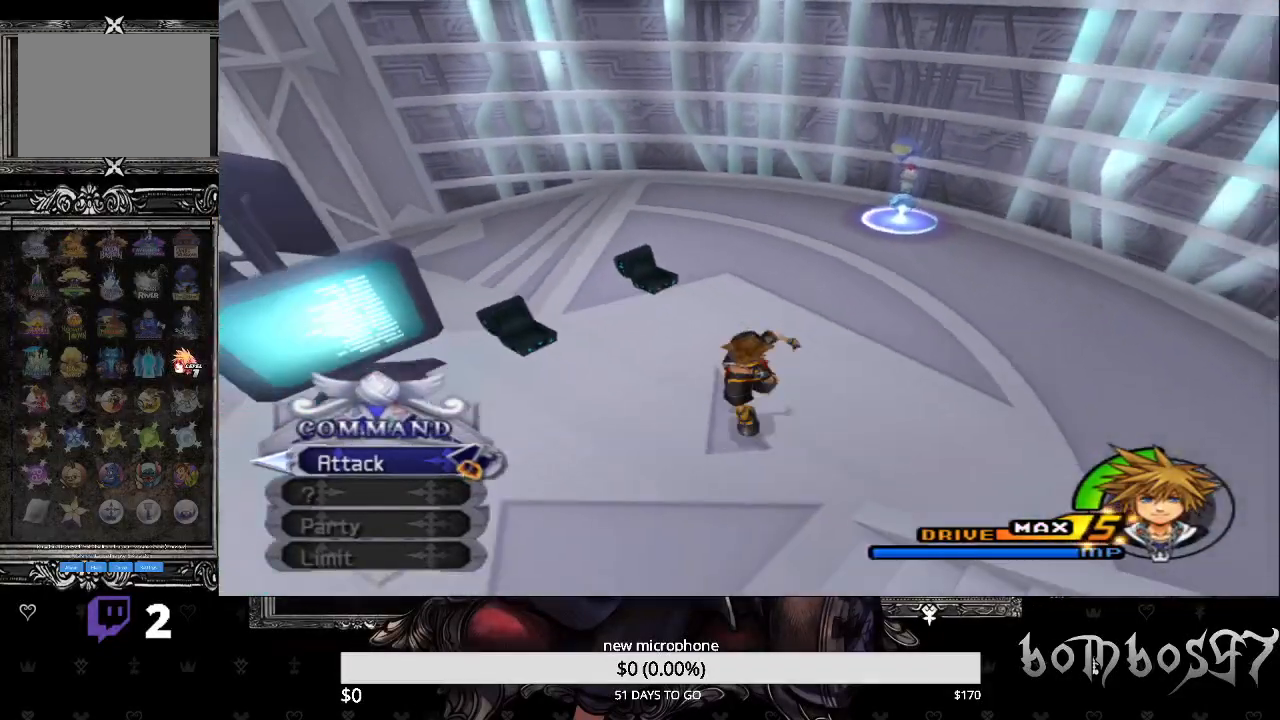
{"buttons": ["SQUARE"], "left_stick": "right", "right_stick": "center", "events": [[33, "left_stick", "right"], [267, "right_stick", "center"], [400, "SQUARE", "down"]]}
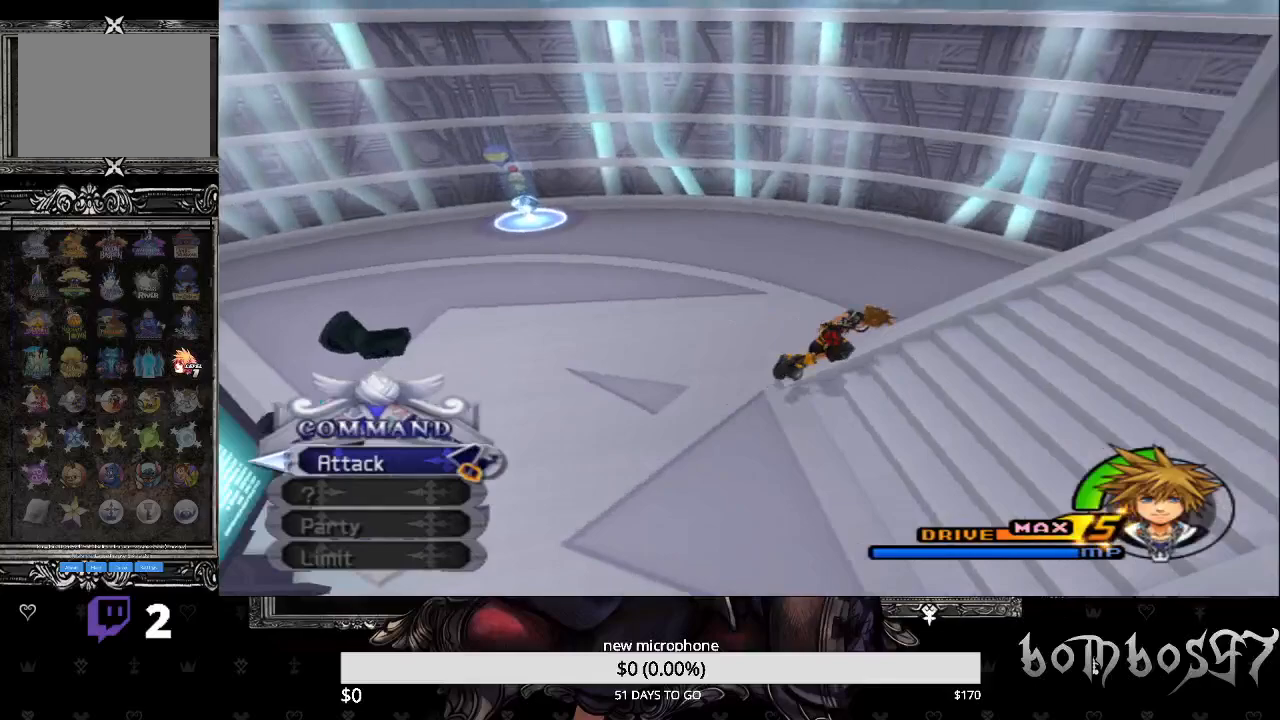
{"buttons": [], "left_stick": "up-right", "right_stick": "center", "events": [[267, "SQUARE", "up"], [300, "SQUARE", "down"], [367, "SQUARE", "up"], [500, "left_stick", "up-right"]]}
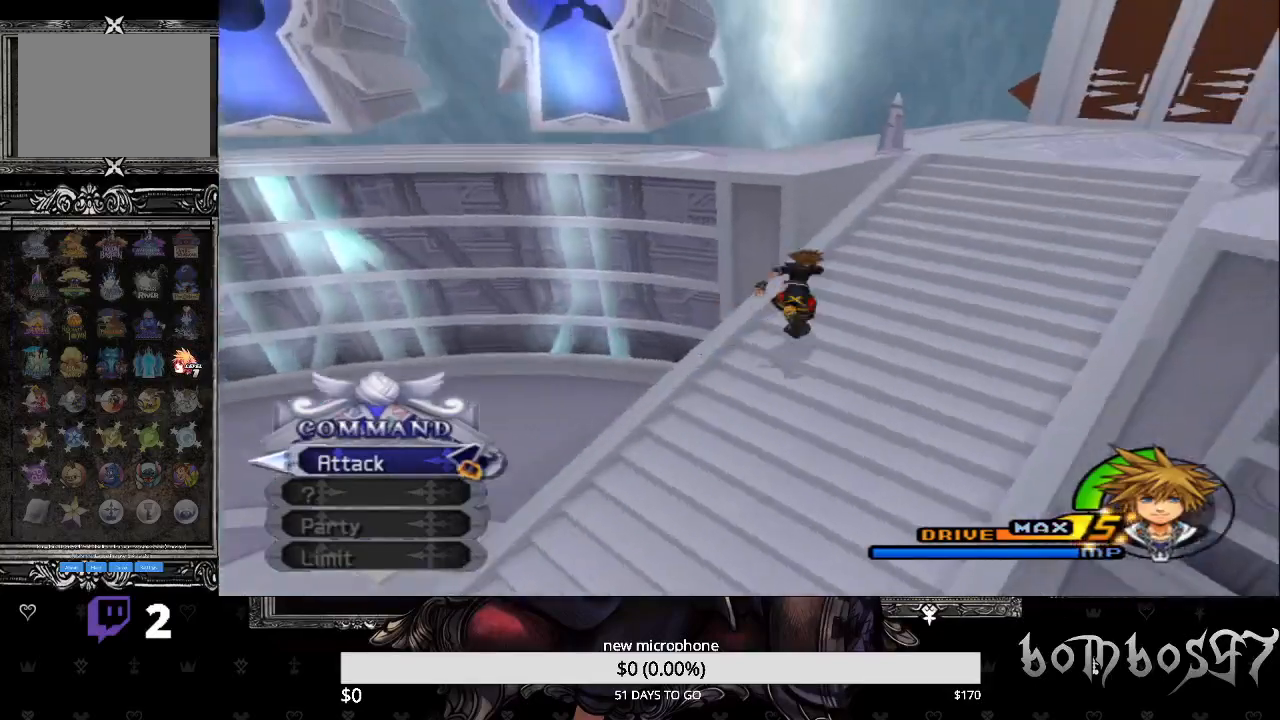
{"buttons": ["CIRCLE"], "left_stick": "up-left", "right_stick": "center", "events": [[233, "left_stick", "up"], [333, "left_stick", "up-left"], [367, "CIRCLE", "down"]]}
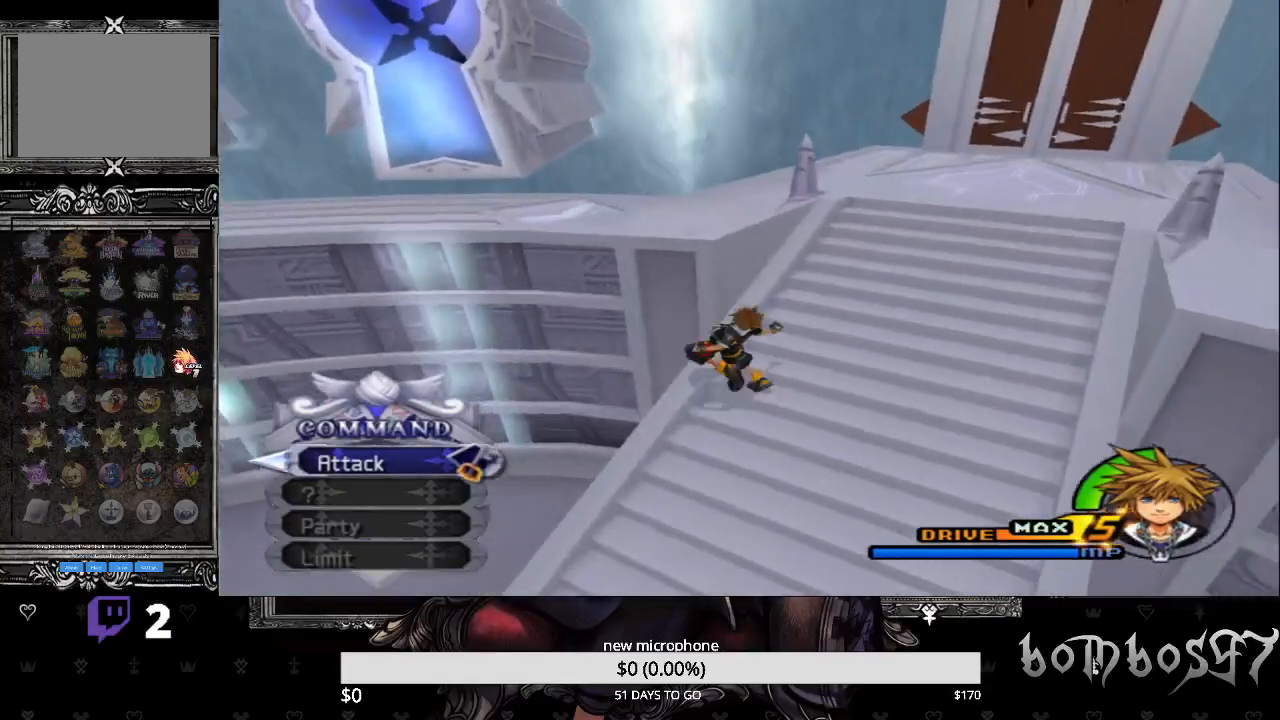
{"buttons": [], "left_stick": "up-left", "right_stick": "center", "events": [[500, "CIRCLE", "up"]]}
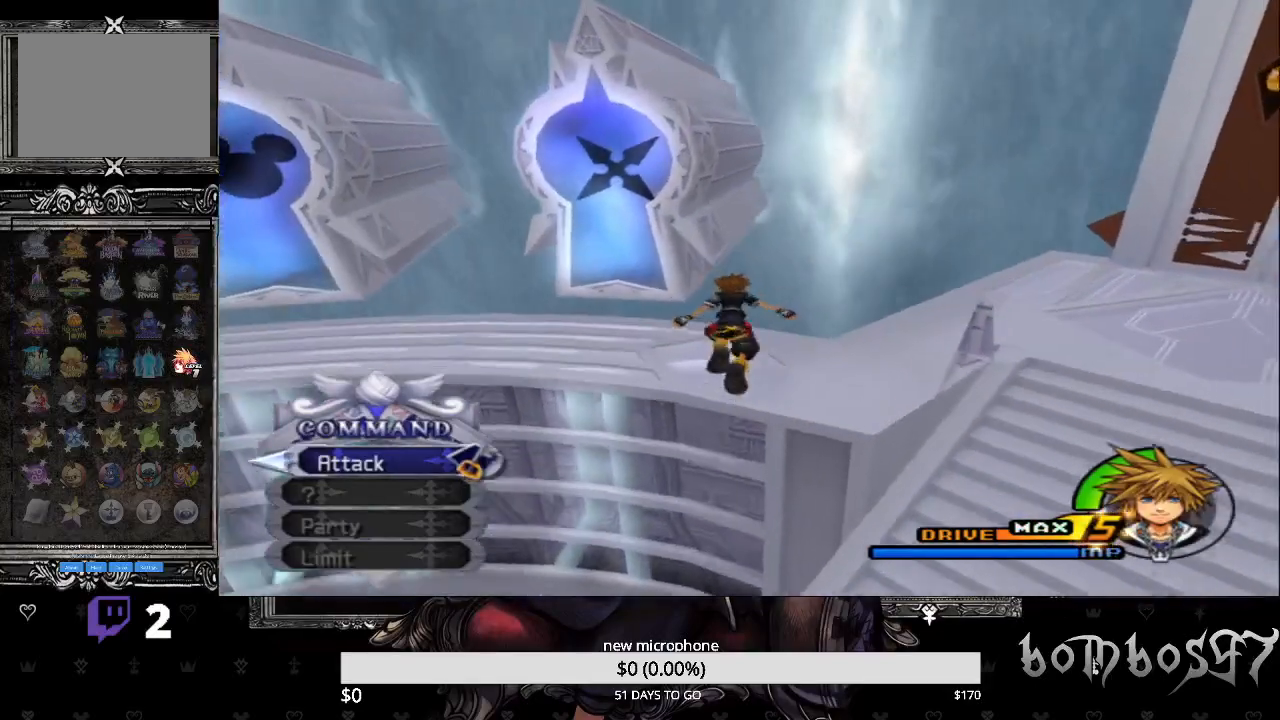
{"buttons": [], "left_stick": "up-left", "right_stick": "down-left", "events": [[133, "right_stick", "down-left"]]}
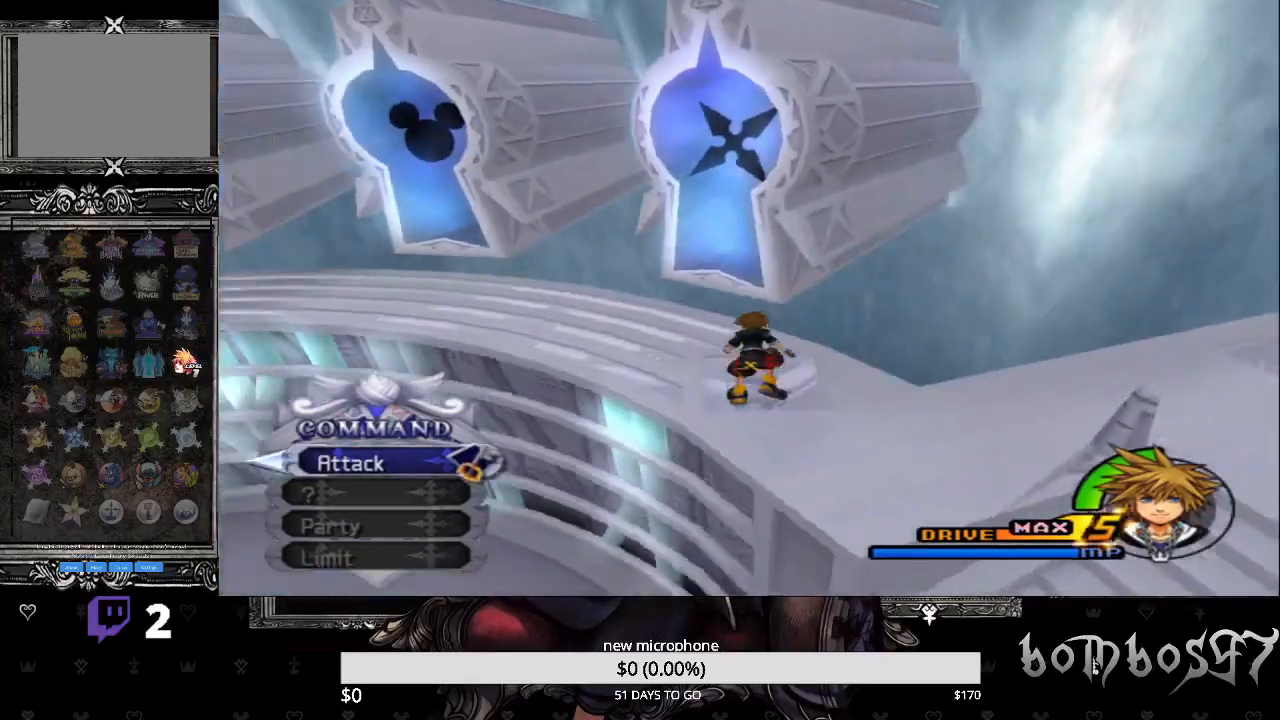
{"buttons": [], "left_stick": "up-left", "right_stick": "center", "events": [[133, "right_stick", "center"]]}
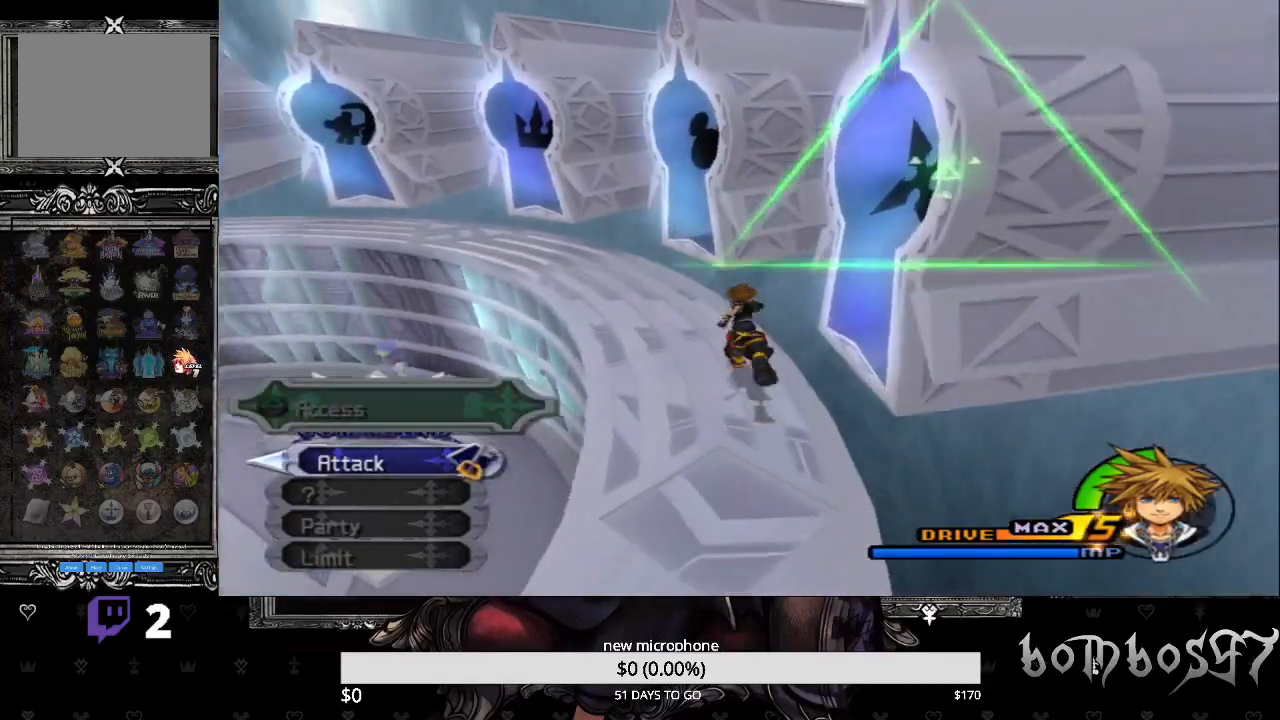
{"buttons": [], "left_stick": "up-left", "right_stick": "center", "events": []}
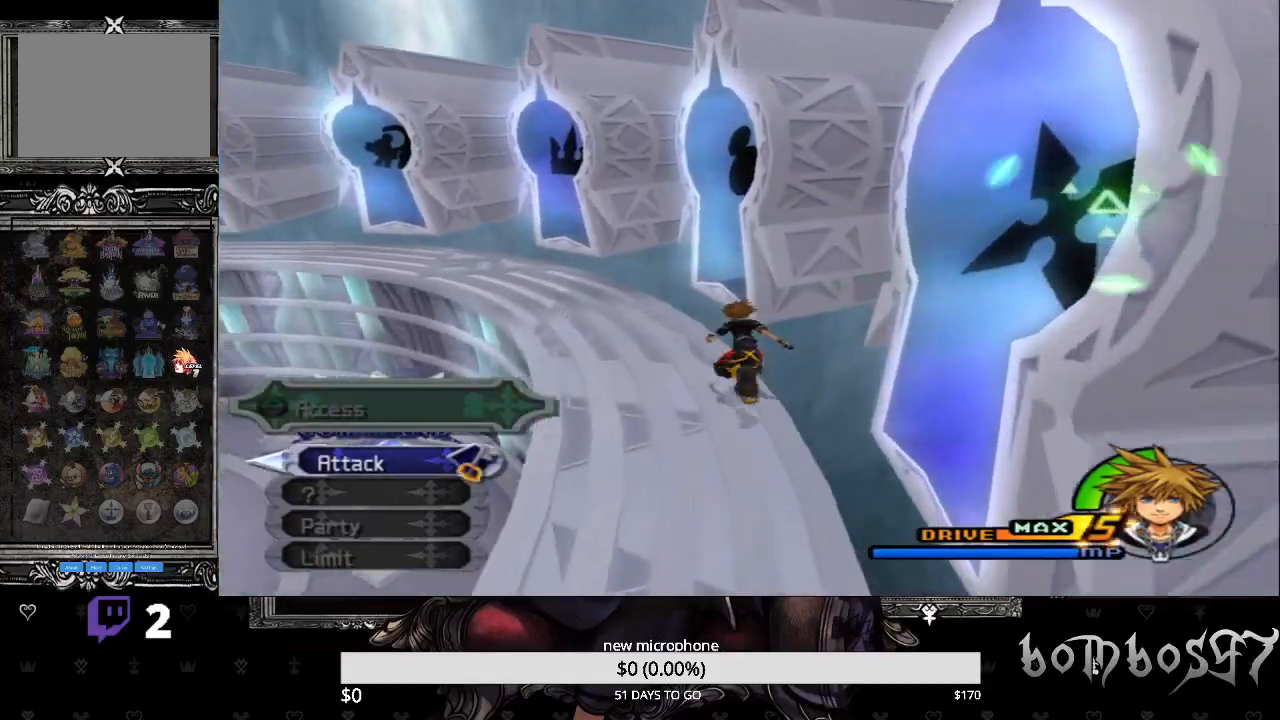
{"buttons": [], "left_stick": "up-left", "right_stick": "center", "events": []}
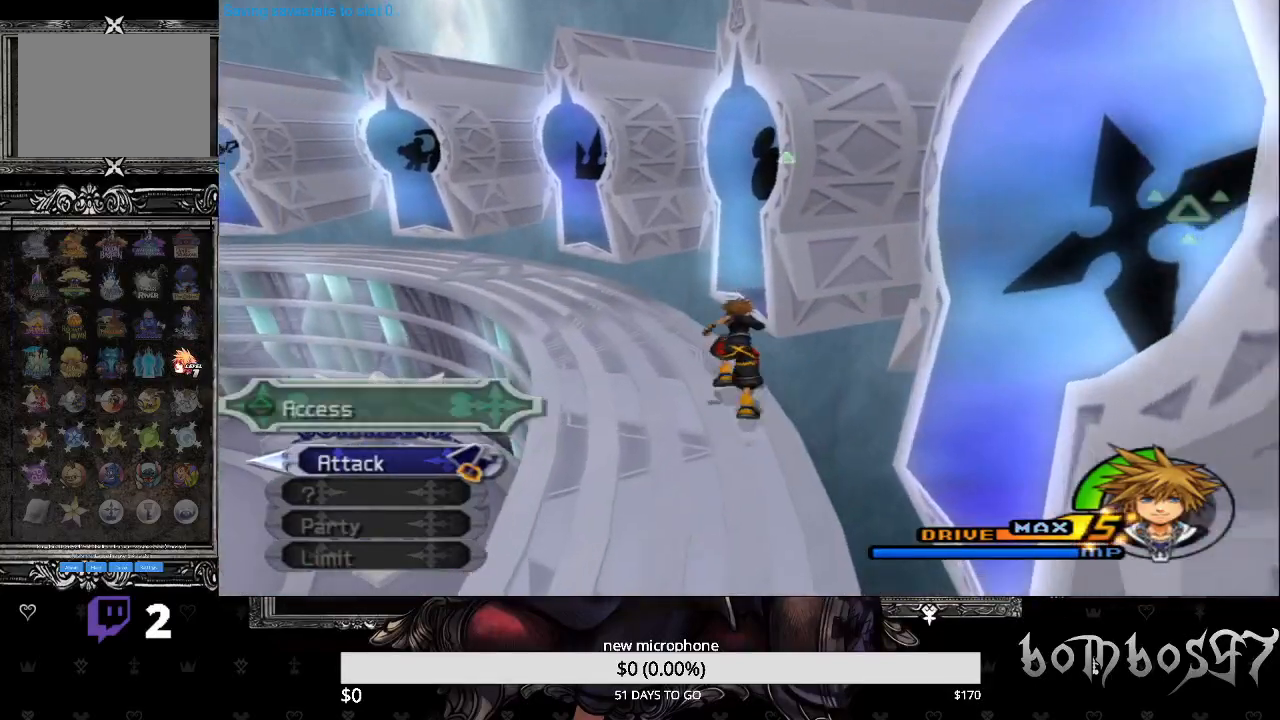
{"buttons": ["SQUARE"], "left_stick": "up-left", "right_stick": "center", "events": [[467, "SQUARE", "down"]]}
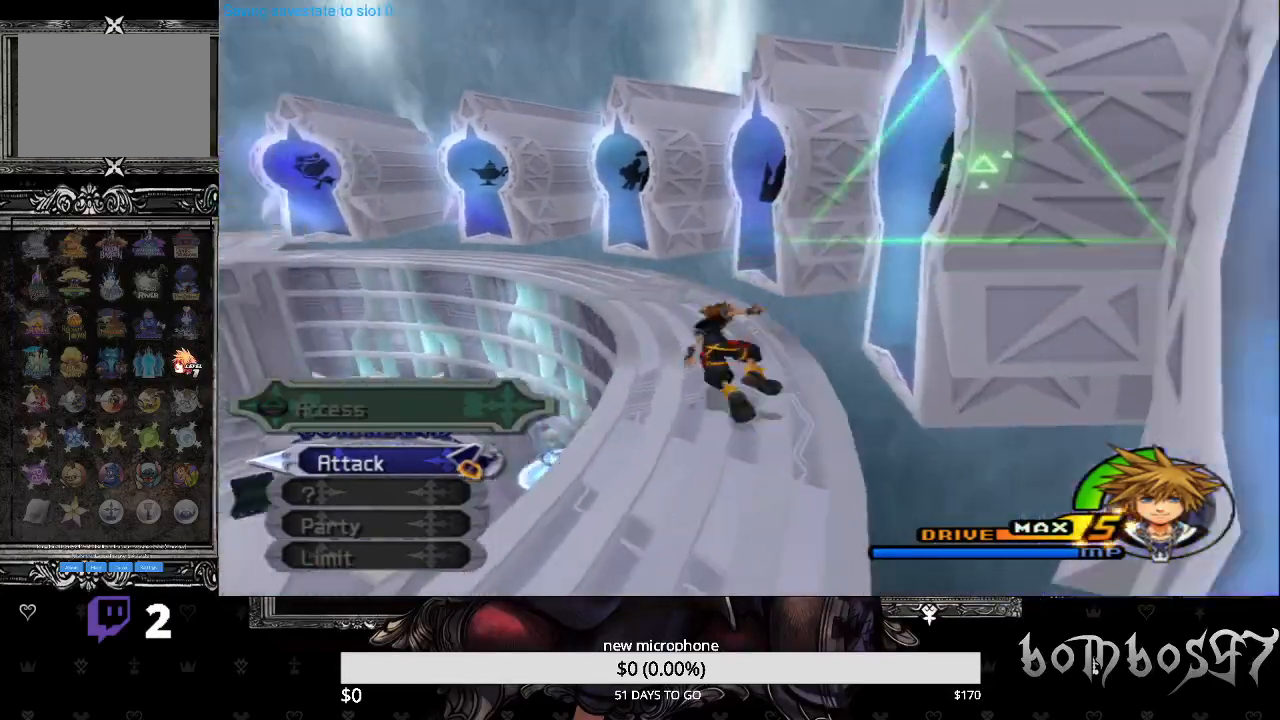
{"buttons": [], "left_stick": "up-left", "right_stick": "down-left", "events": [[333, "SQUARE", "up"], [400, "right_stick", "down-left"]]}
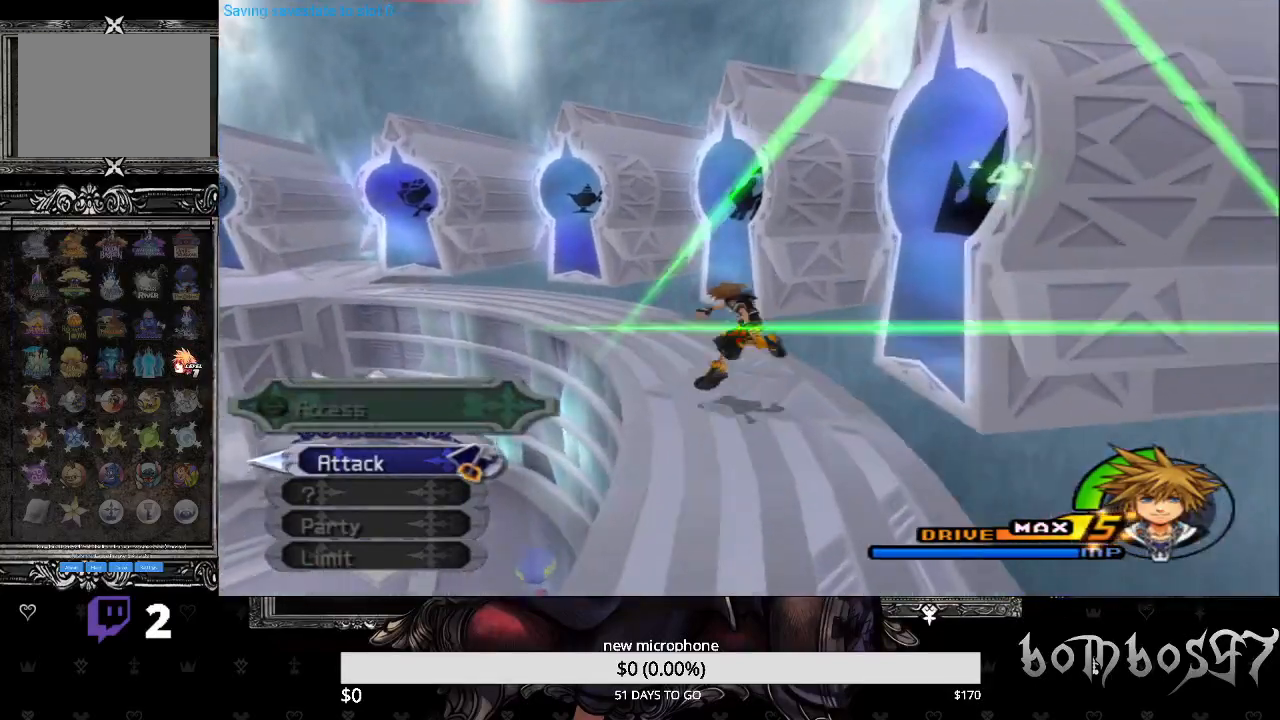
{"buttons": ["SQUARE"], "left_stick": "up-left", "right_stick": "down-left", "events": [[500, "SQUARE", "down"]]}
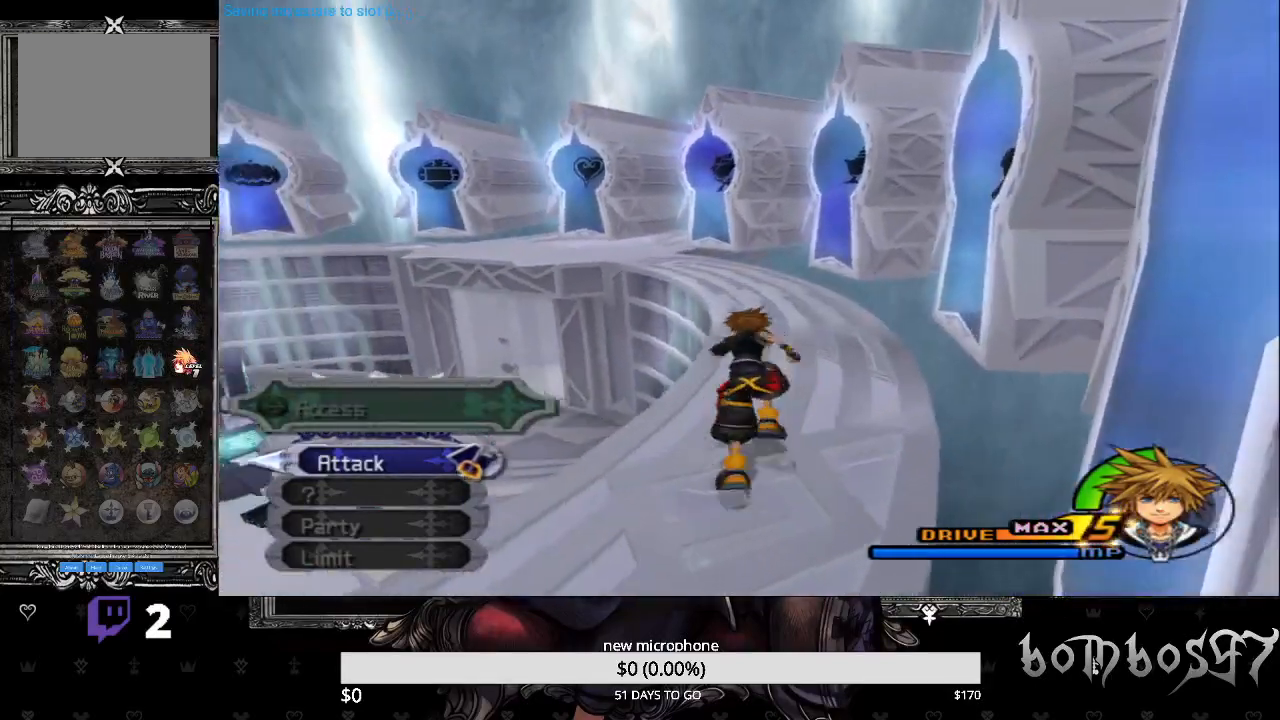
{"buttons": [], "left_stick": "up-left", "right_stick": "center", "events": [[333, "right_stick", "center"], [500, "SQUARE", "up"]]}
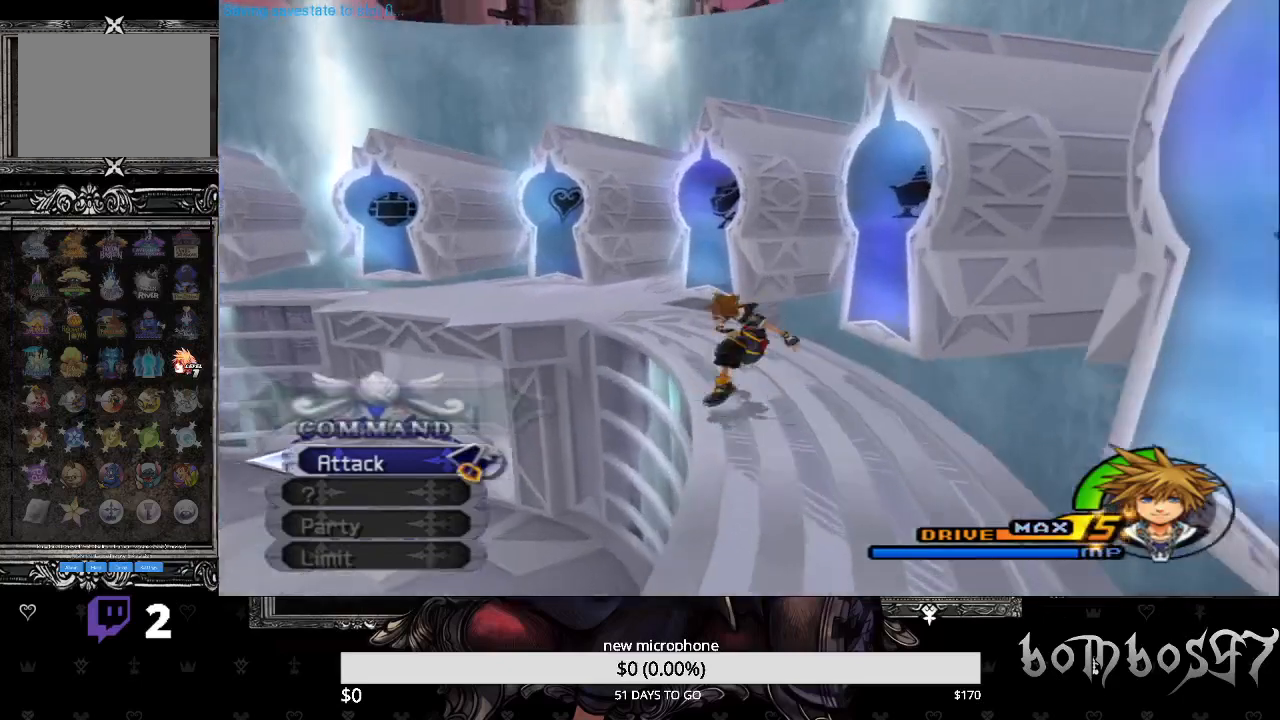
{"buttons": ["SQUARE"], "left_stick": "up-left", "right_stick": "center", "events": [[100, "right_stick", "down-left"], [267, "right_stick", "center"], [500, "SQUARE", "down"]]}
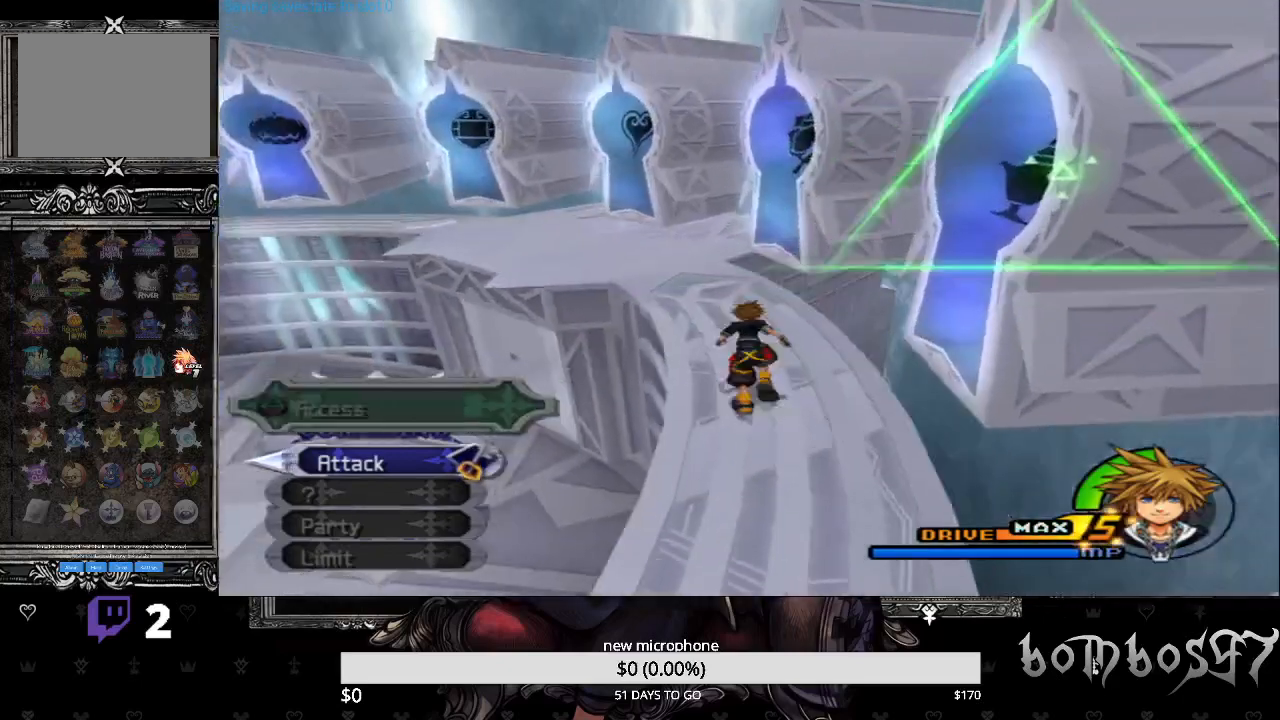
{"buttons": [], "left_stick": "up-right", "right_stick": "center", "events": [[33, "left_stick", "up"], [100, "SQUARE", "up"], [467, "left_stick", "up-right"]]}
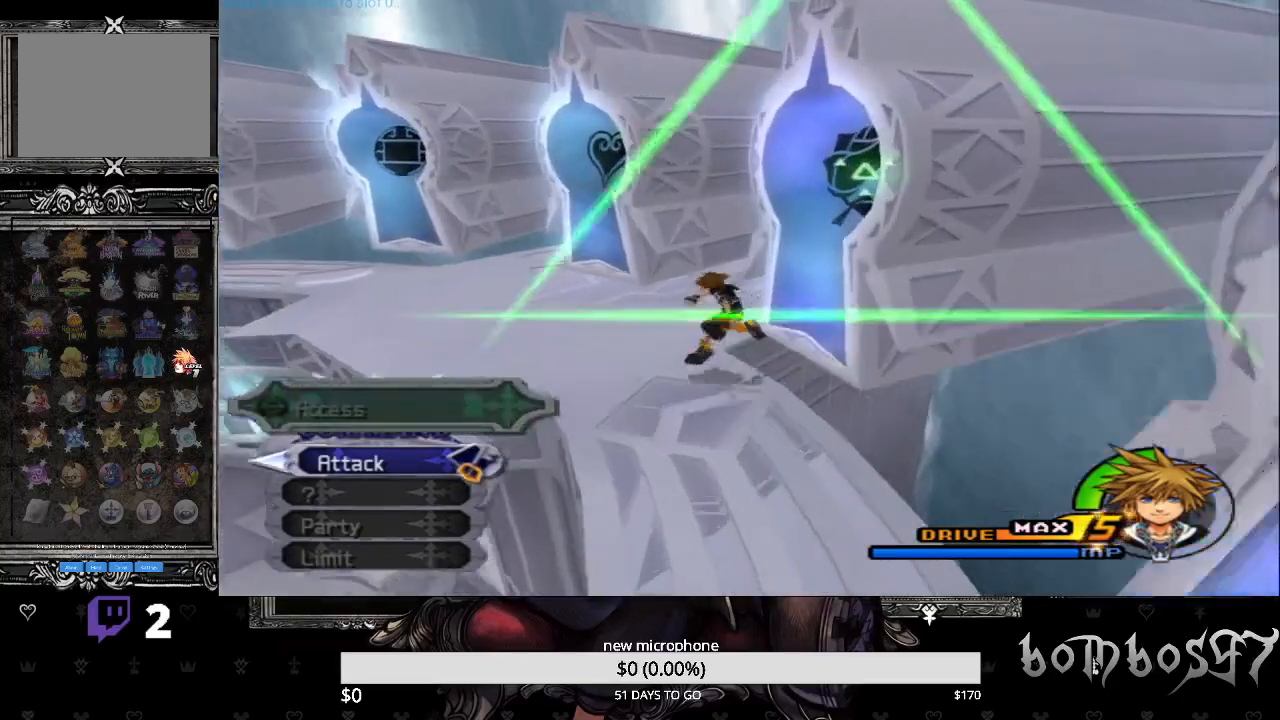
{"buttons": [], "left_stick": "right", "right_stick": "center", "events": [[33, "left_stick", "right"], [133, "TRIANGLE", "down"], [267, "TRIANGLE", "up"], [367, "TRIANGLE", "down"], [467, "TRIANGLE", "up"]]}
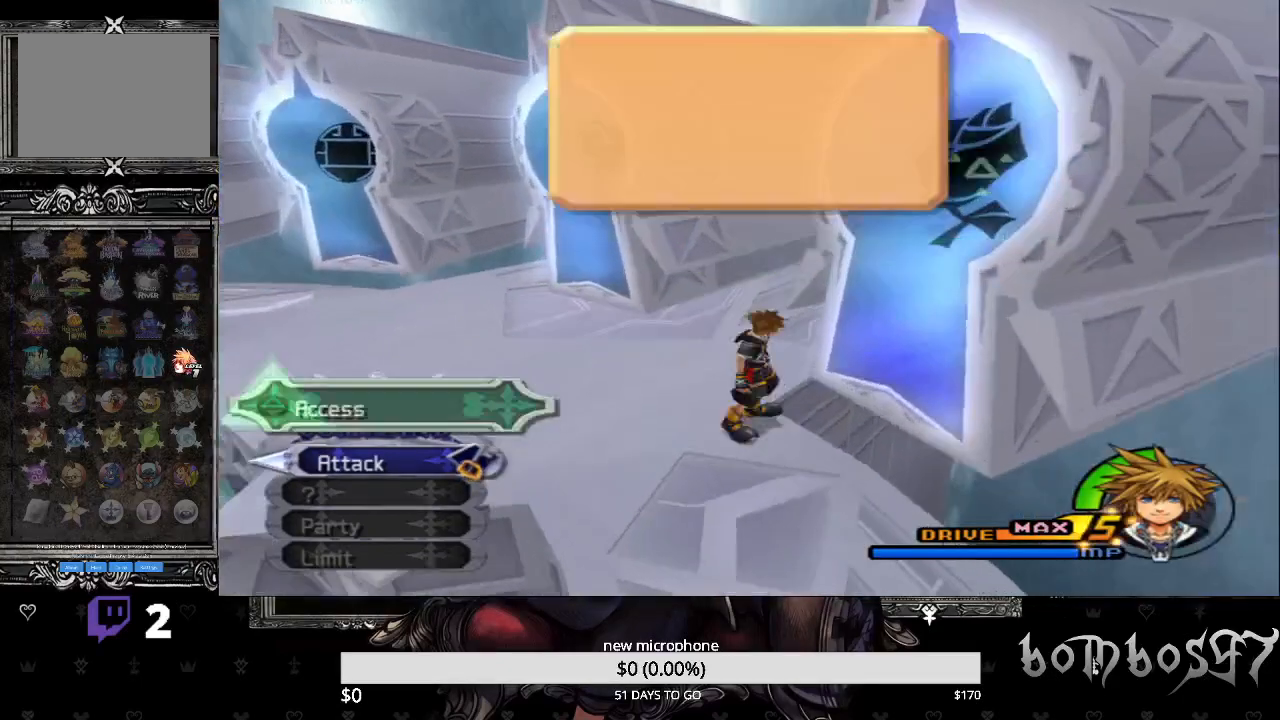
{"buttons": ["CROSS"], "left_stick": "center", "right_stick": "center", "events": [[33, "left_stick", "up-right"], [333, "DPAD_DOWN", "down"], [433, "CROSS", "down"], [433, "DPAD_DOWN", "up"], [500, "left_stick", "center"]]}
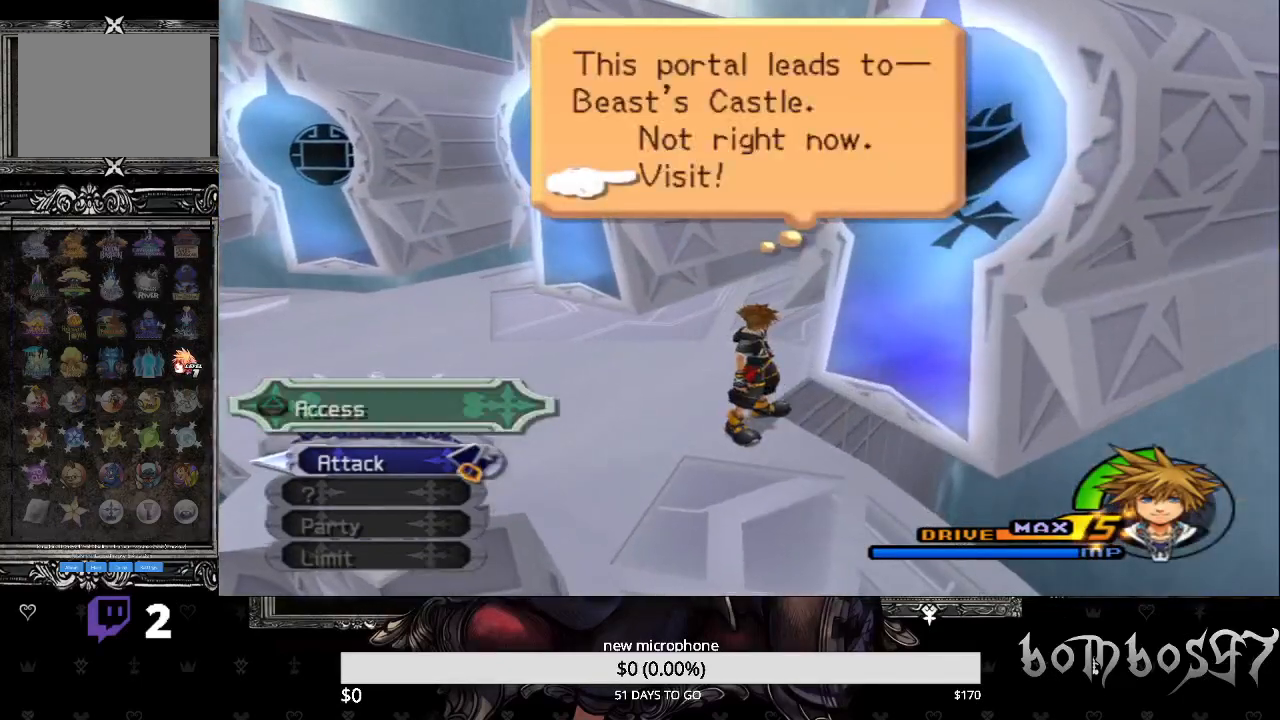
{"buttons": [], "left_stick": "center", "right_stick": "center", "events": [[33, "CROSS", "up"]]}